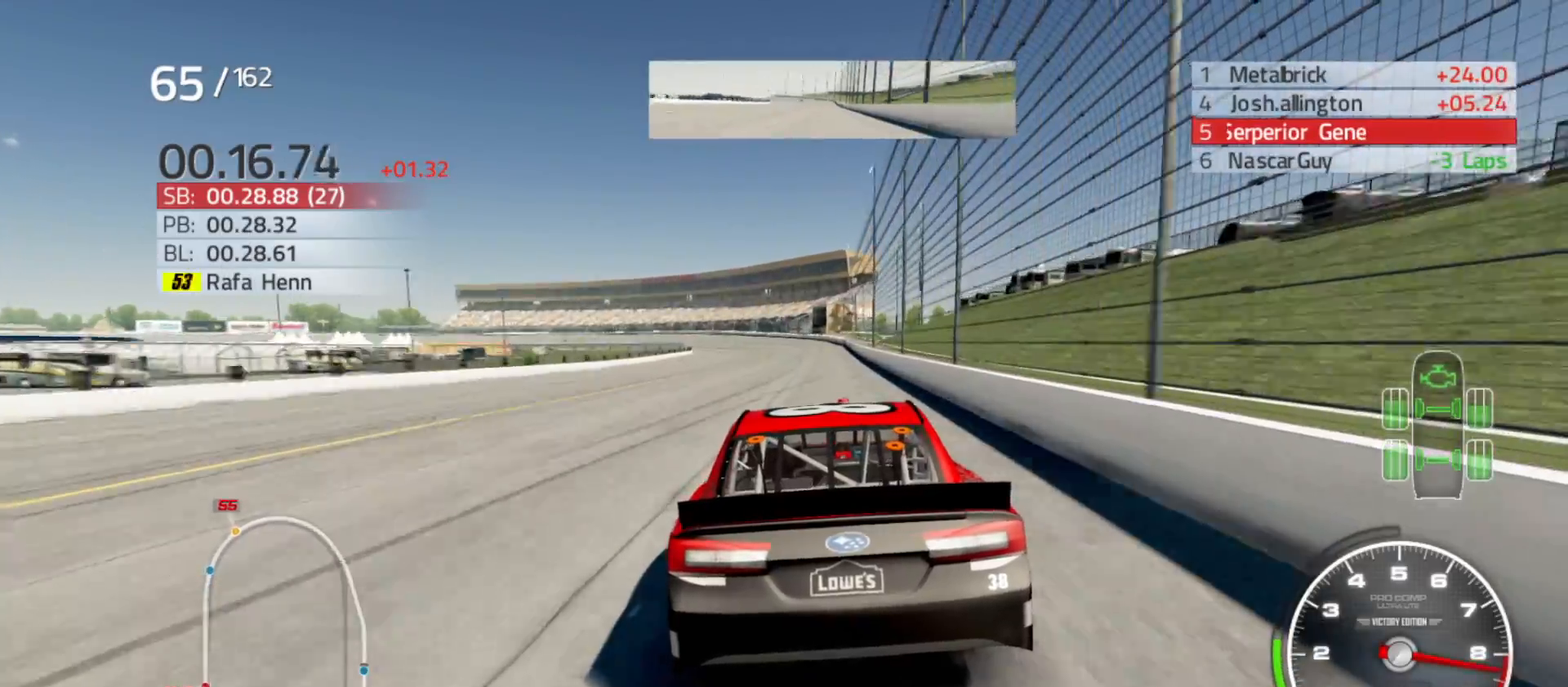
Gameplay with a controller (Xbox layout); each line is a JSON object with the inputs held at the frame after it. "events" lists button and stick changes between this image and that frame as [ms after this image, input, new state], when the widget could be followed in between.
{"buttons": ["R2"], "left_stick": "center", "right_stick": "center", "events": []}
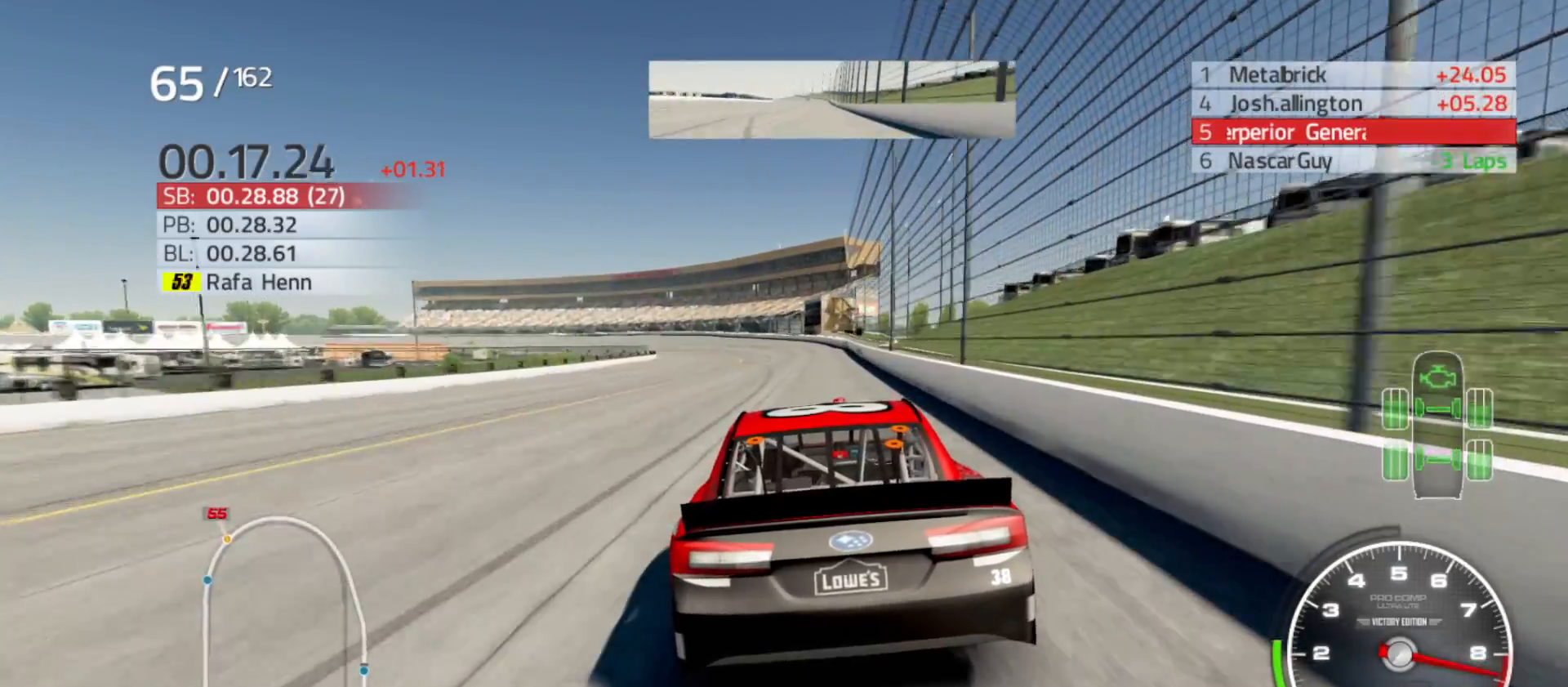
{"buttons": ["R2"], "left_stick": "left", "right_stick": "center", "events": [[417, "left_stick", "left"]]}
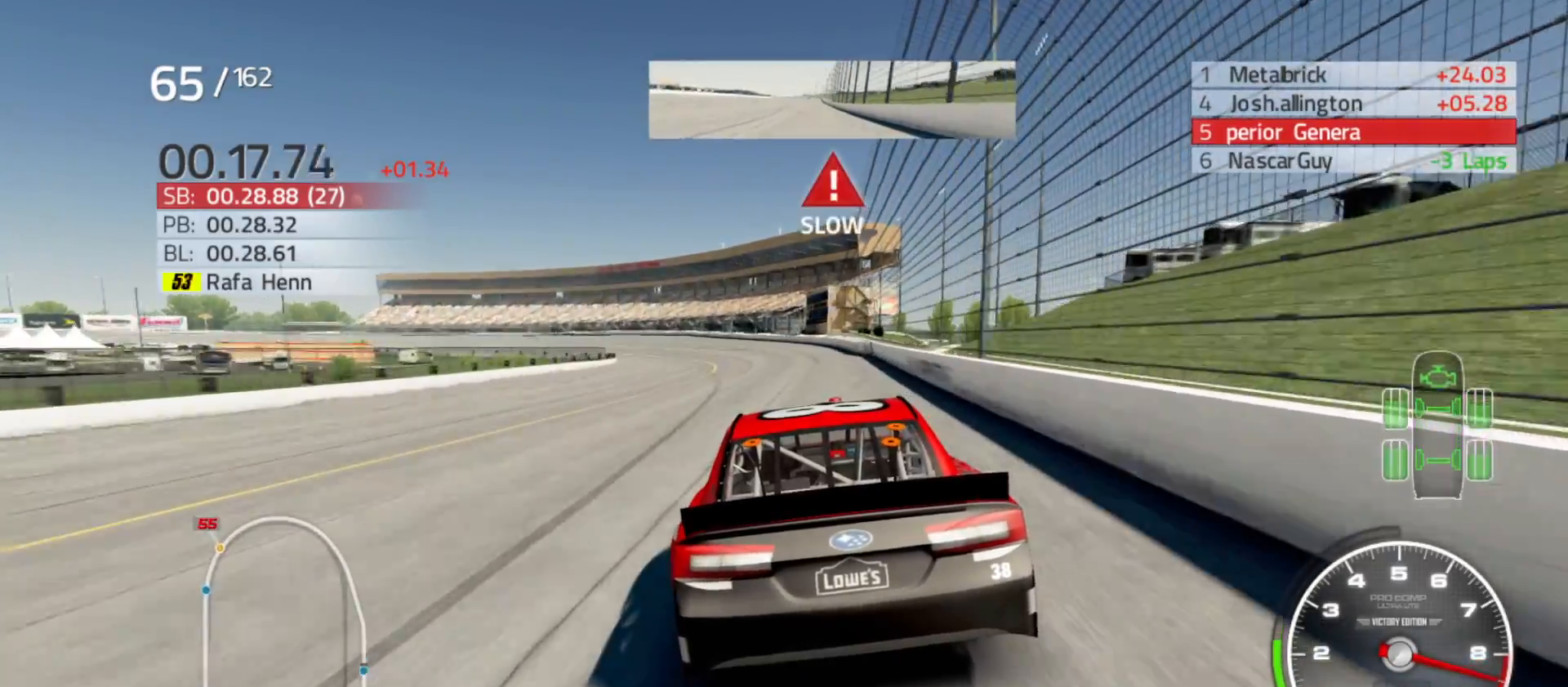
{"buttons": ["R2"], "left_stick": "left", "right_stick": "center", "events": [[150, "left_stick", "center"], [350, "left_stick", "left"]]}
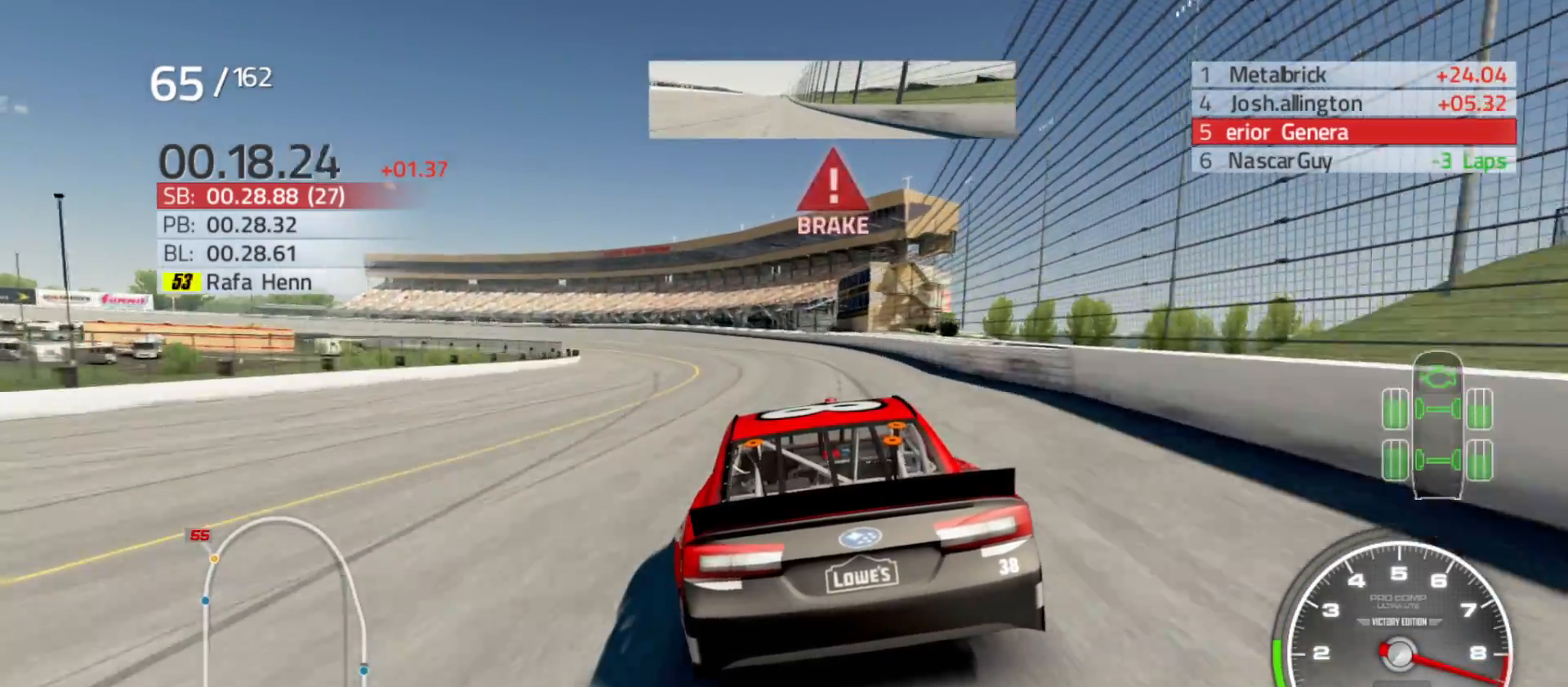
{"buttons": ["R2"], "left_stick": "center", "right_stick": "center", "events": [[300, "left_stick", "center"]]}
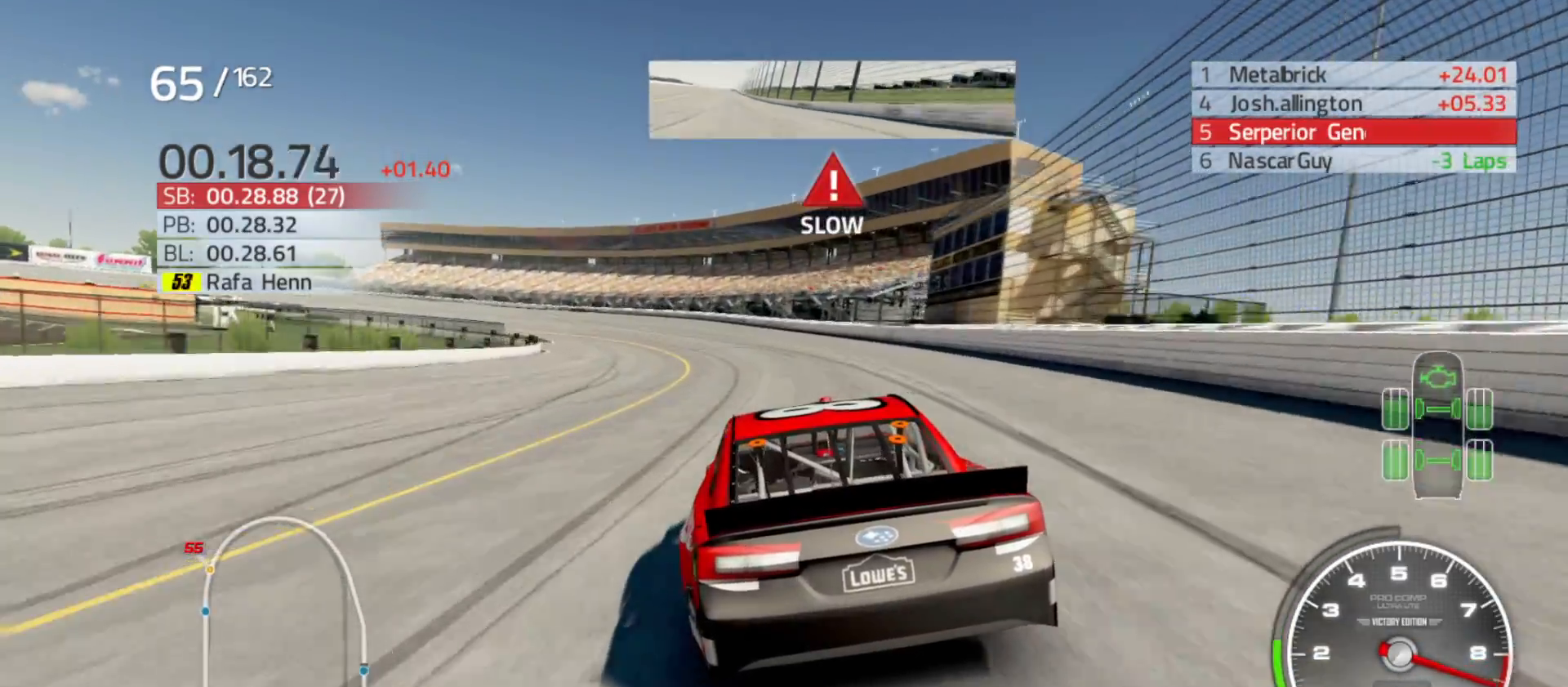
{"buttons": ["R2"], "left_stick": "left", "right_stick": "center", "events": [[33, "left_stick", "left"]]}
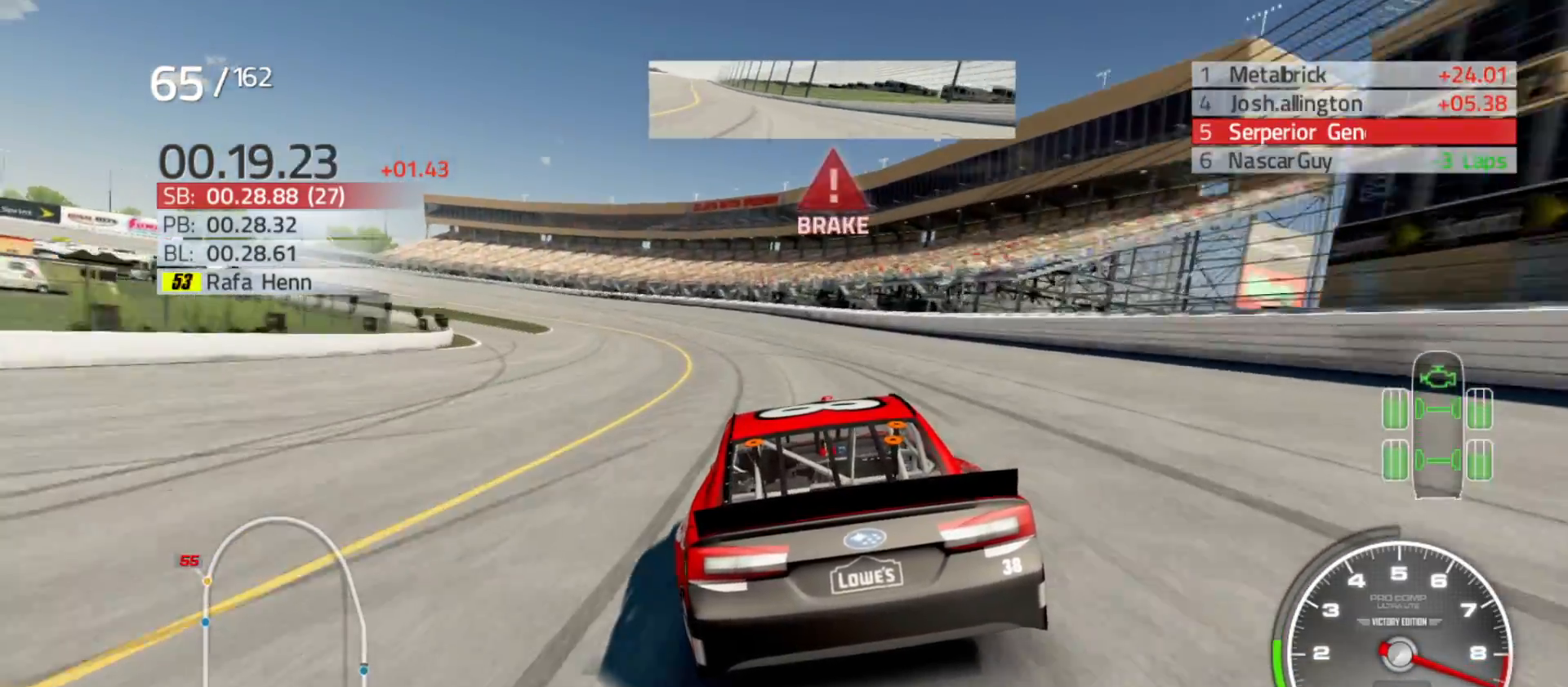
{"buttons": [], "left_stick": "left", "right_stick": "center", "events": [[300, "R2", "up"]]}
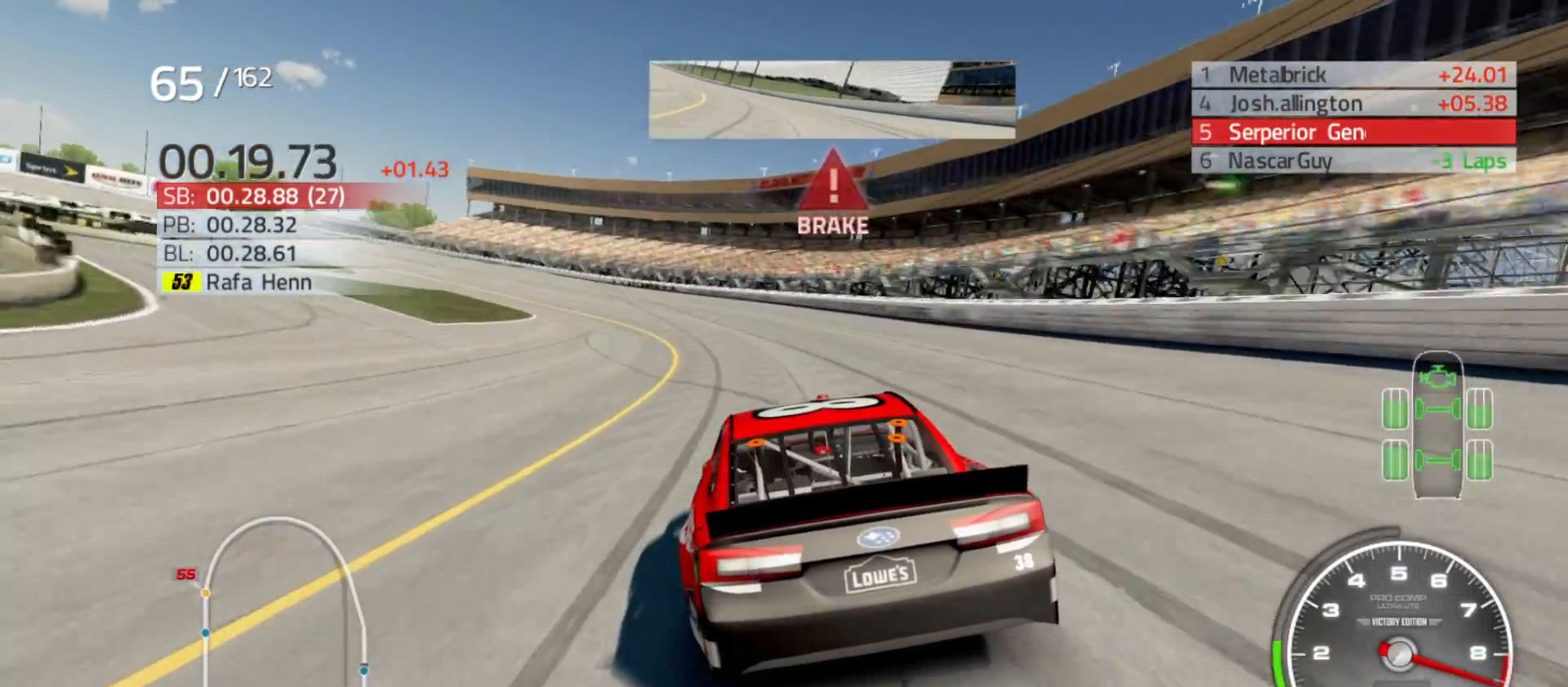
{"buttons": [], "left_stick": "left", "right_stick": "center", "events": [[100, "L2", "down"], [250, "L2", "up"]]}
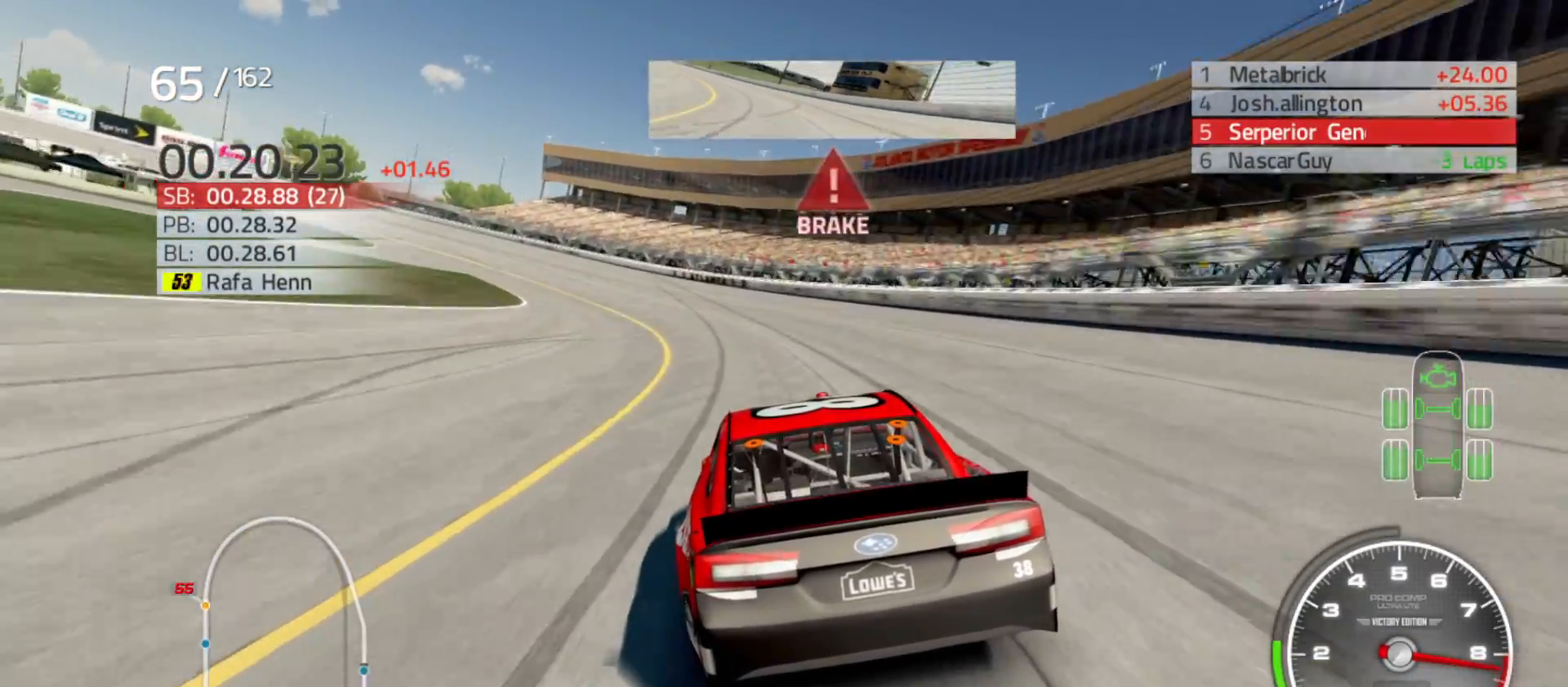
{"buttons": [], "left_stick": "left", "right_stick": "center", "events": []}
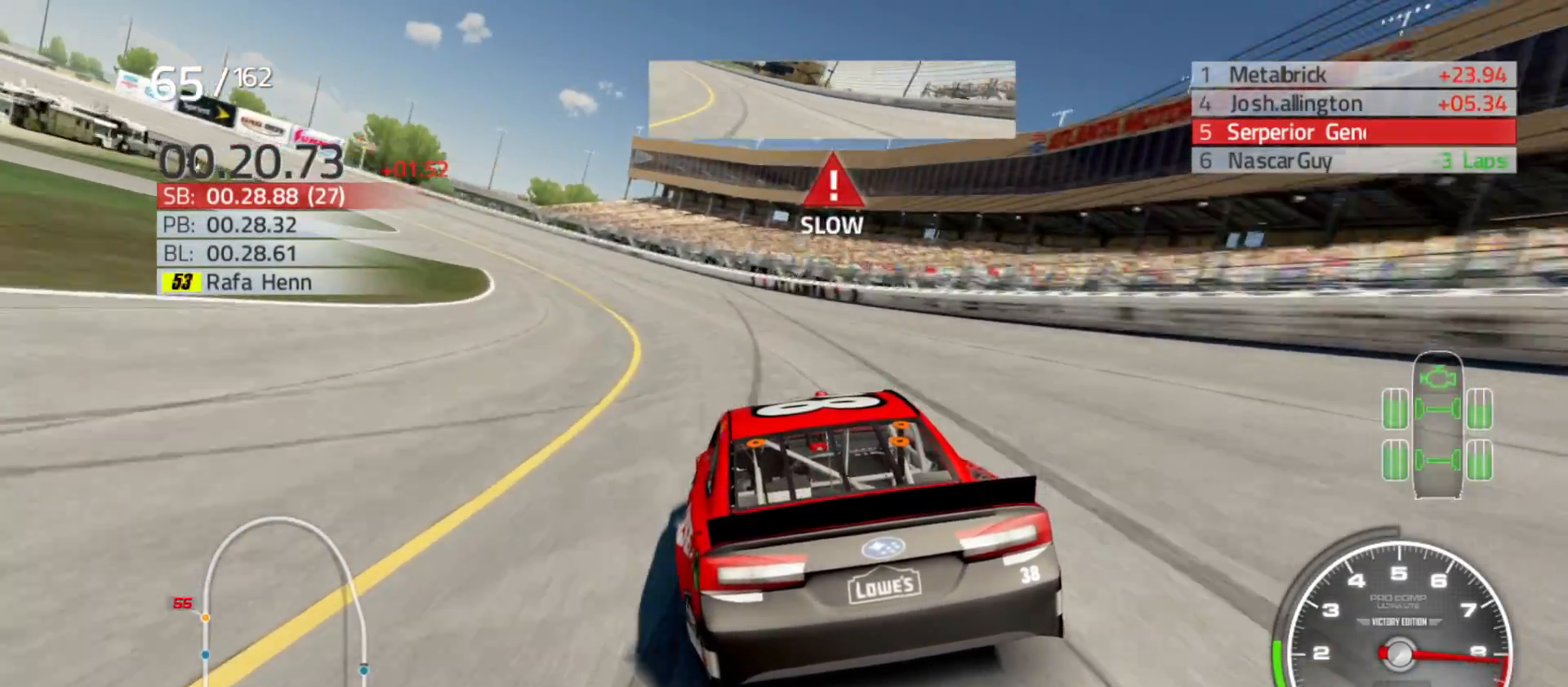
{"buttons": [], "left_stick": "left", "right_stick": "center", "events": []}
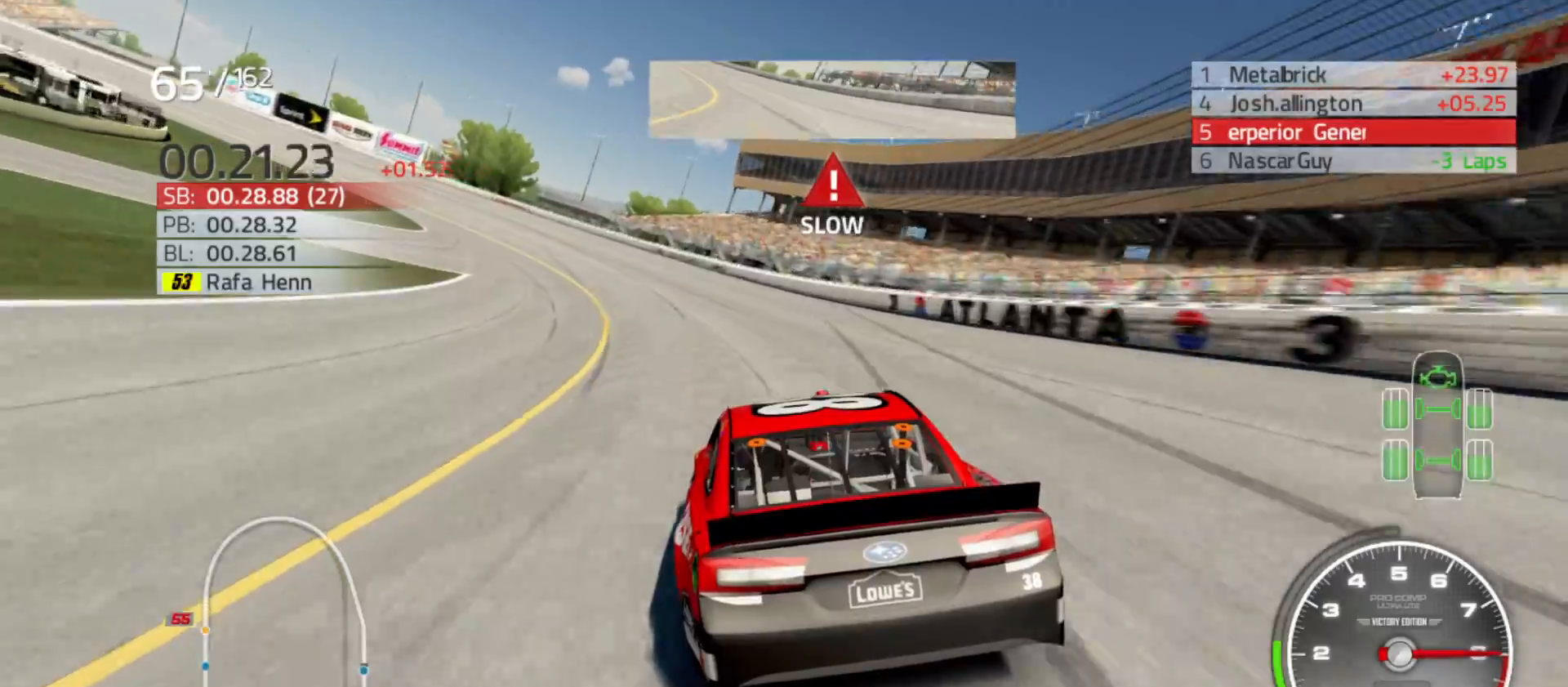
{"buttons": ["R2"], "left_stick": "left", "right_stick": "center", "events": [[383, "R2", "down"]]}
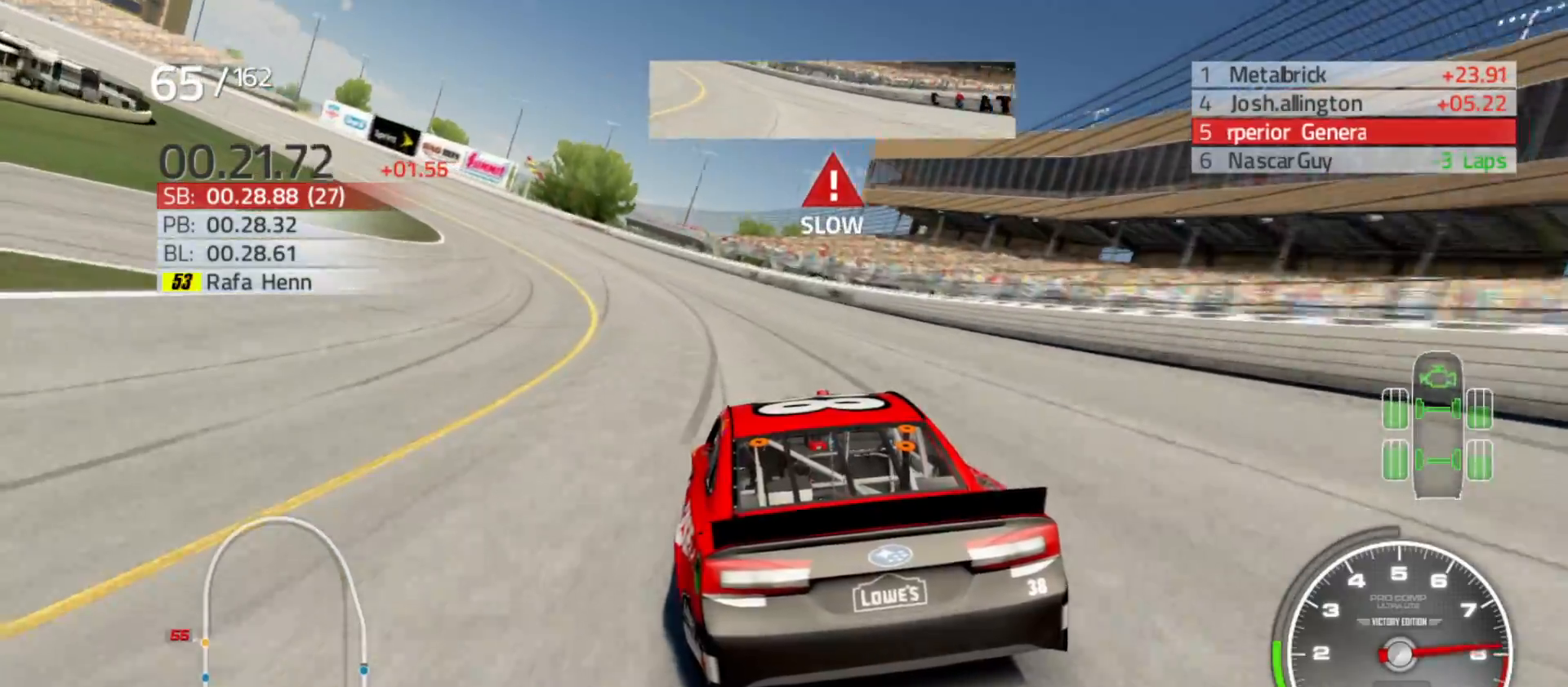
{"buttons": ["R2"], "left_stick": "left", "right_stick": "center", "events": []}
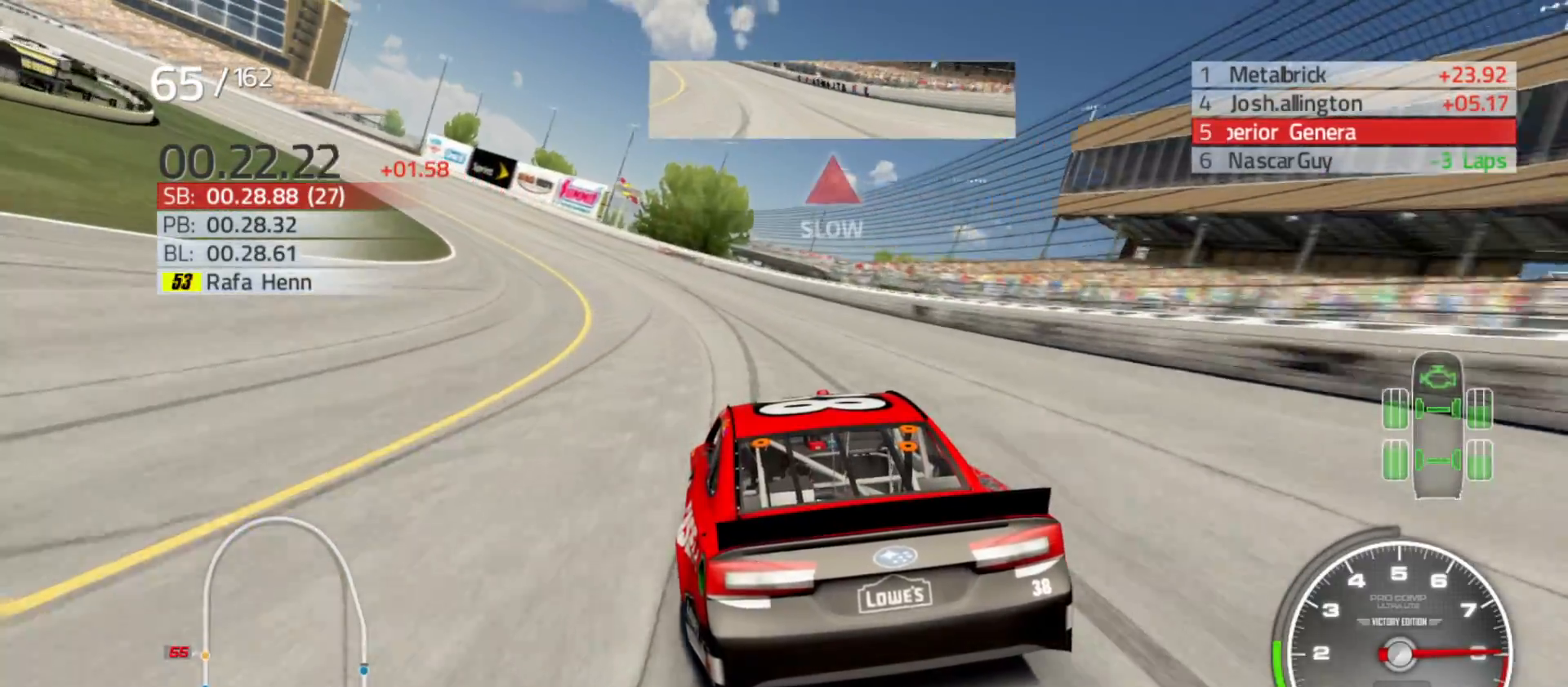
{"buttons": ["R2"], "left_stick": "left", "right_stick": "center", "events": []}
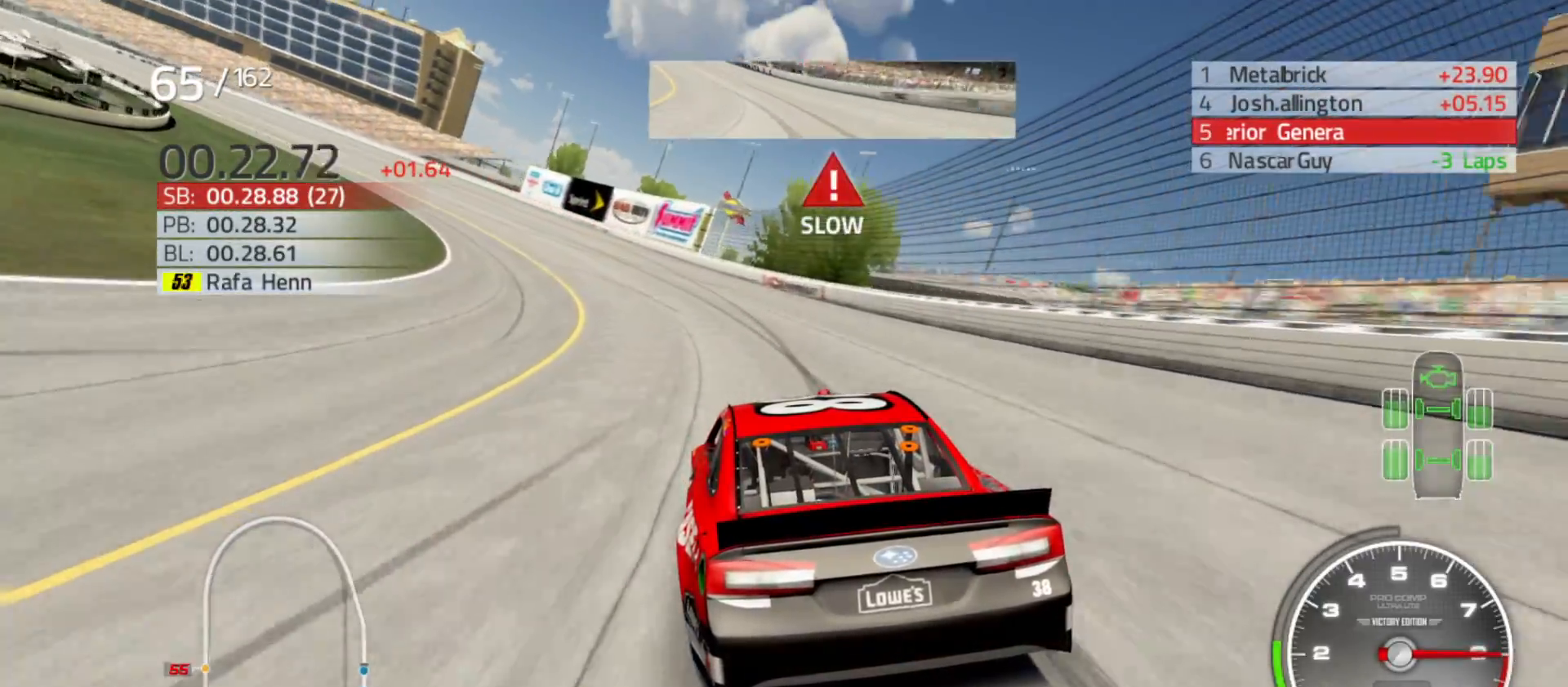
{"buttons": [], "left_stick": "left", "right_stick": "center", "events": [[367, "R2", "up"]]}
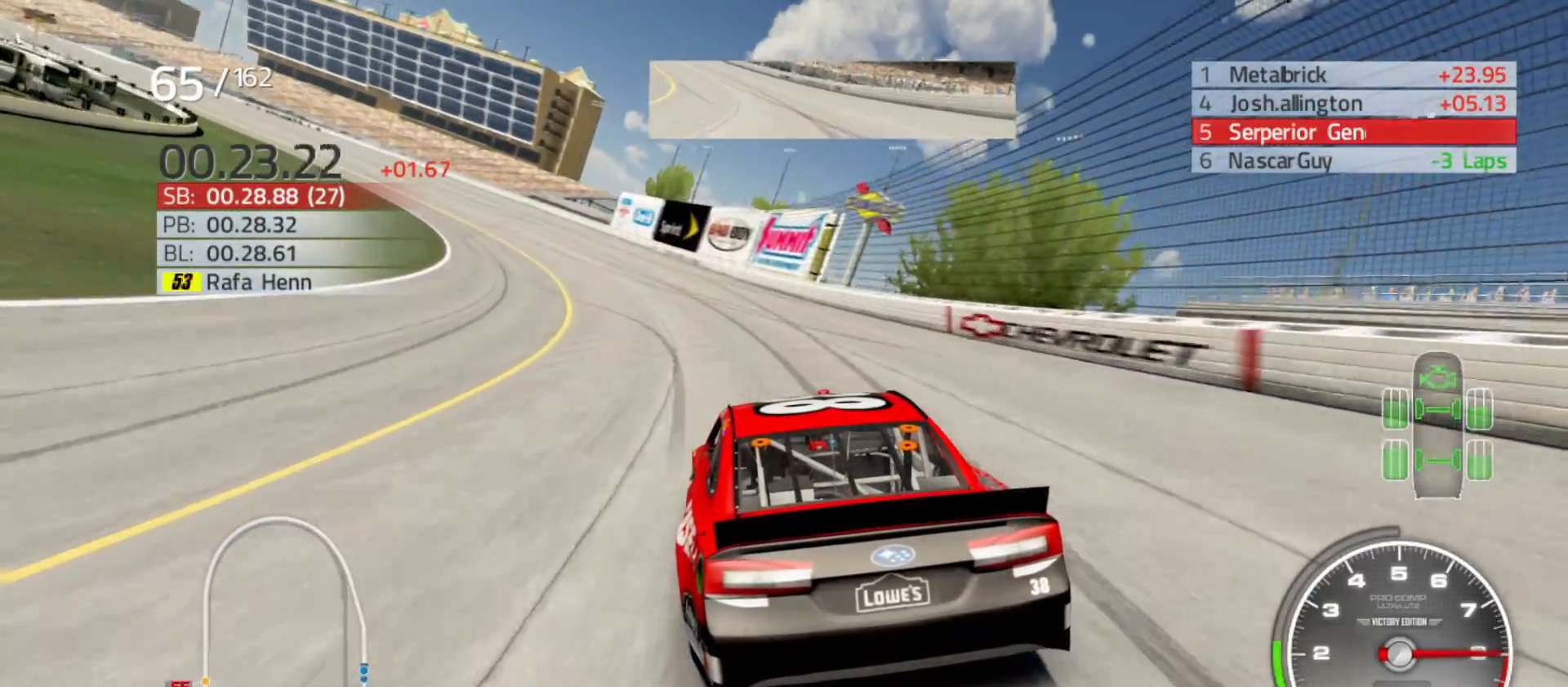
{"buttons": ["R2"], "left_stick": "left", "right_stick": "center", "events": [[450, "R2", "down"]]}
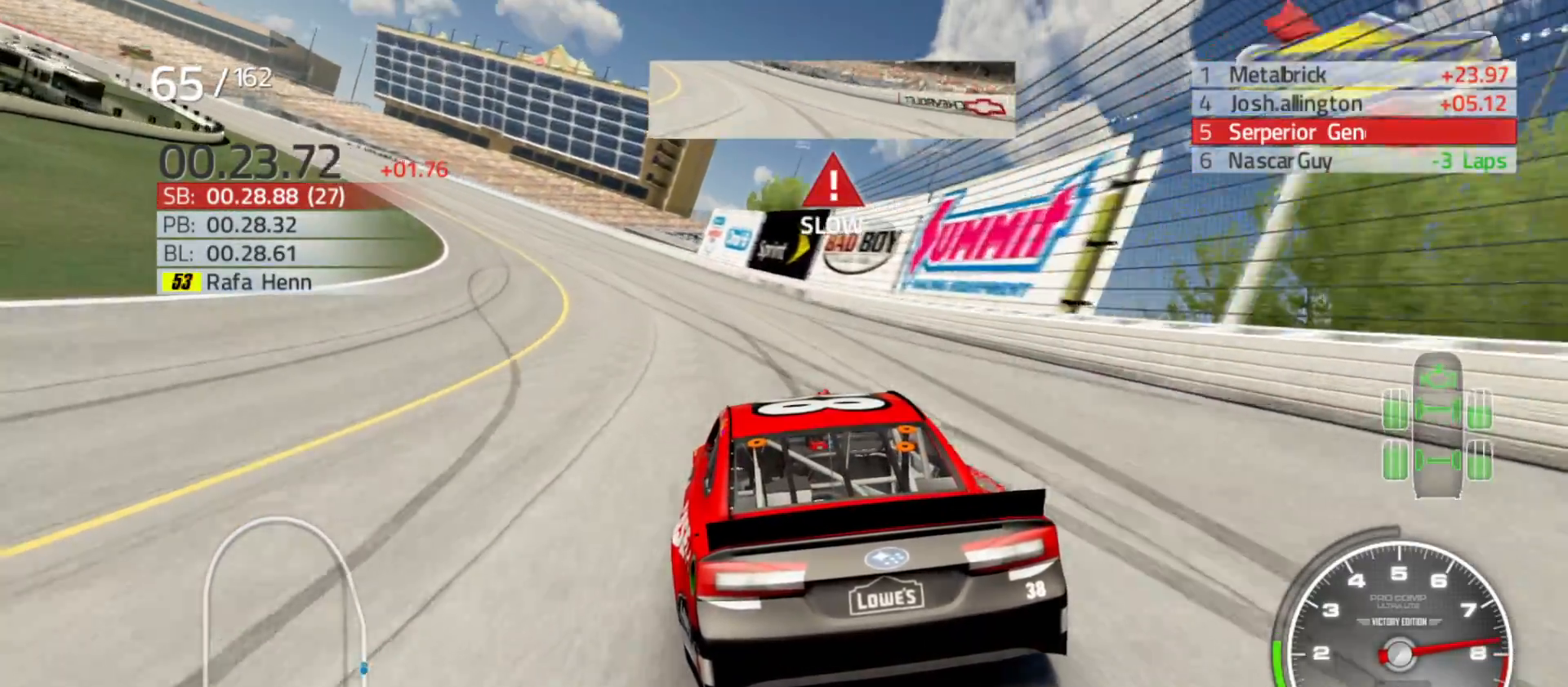
{"buttons": ["R2"], "left_stick": "left", "right_stick": "center", "events": []}
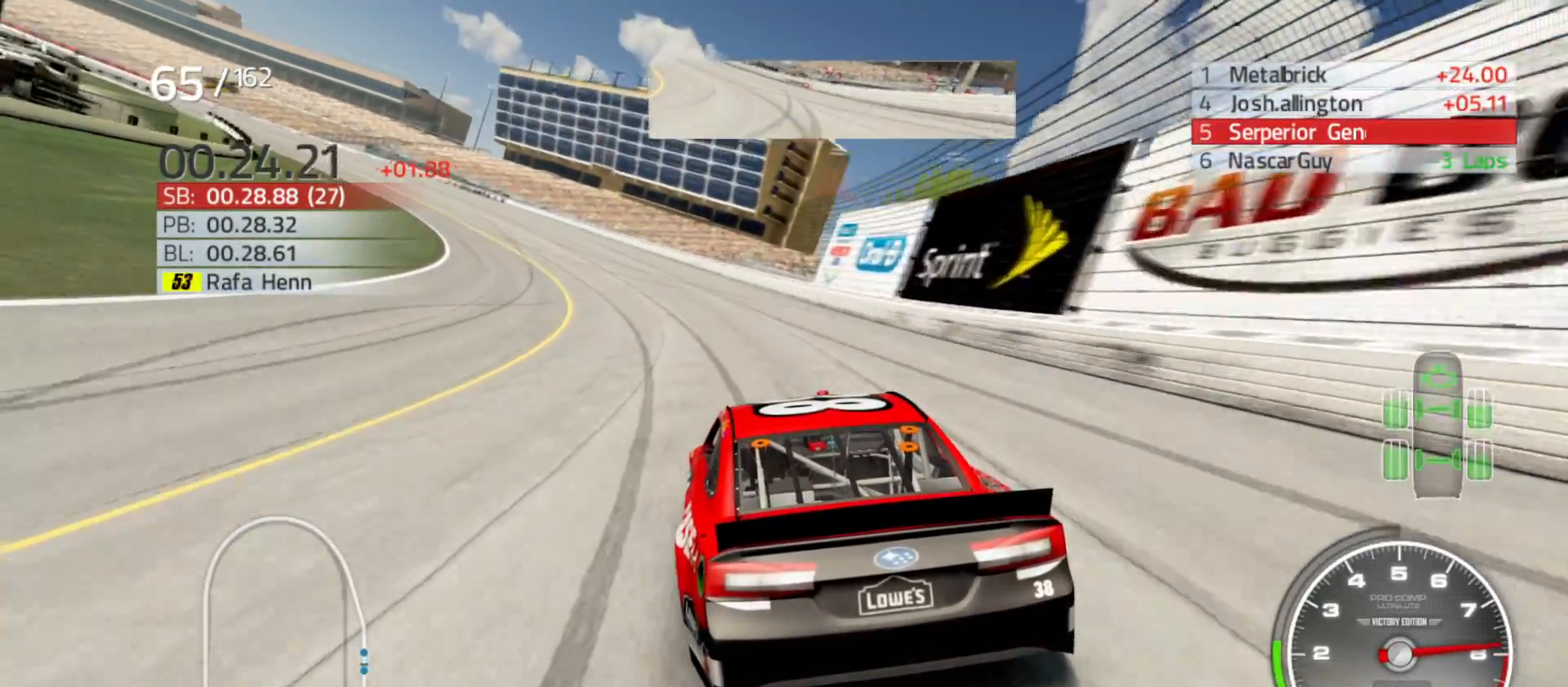
{"buttons": ["R2"], "left_stick": "left", "right_stick": "center", "events": []}
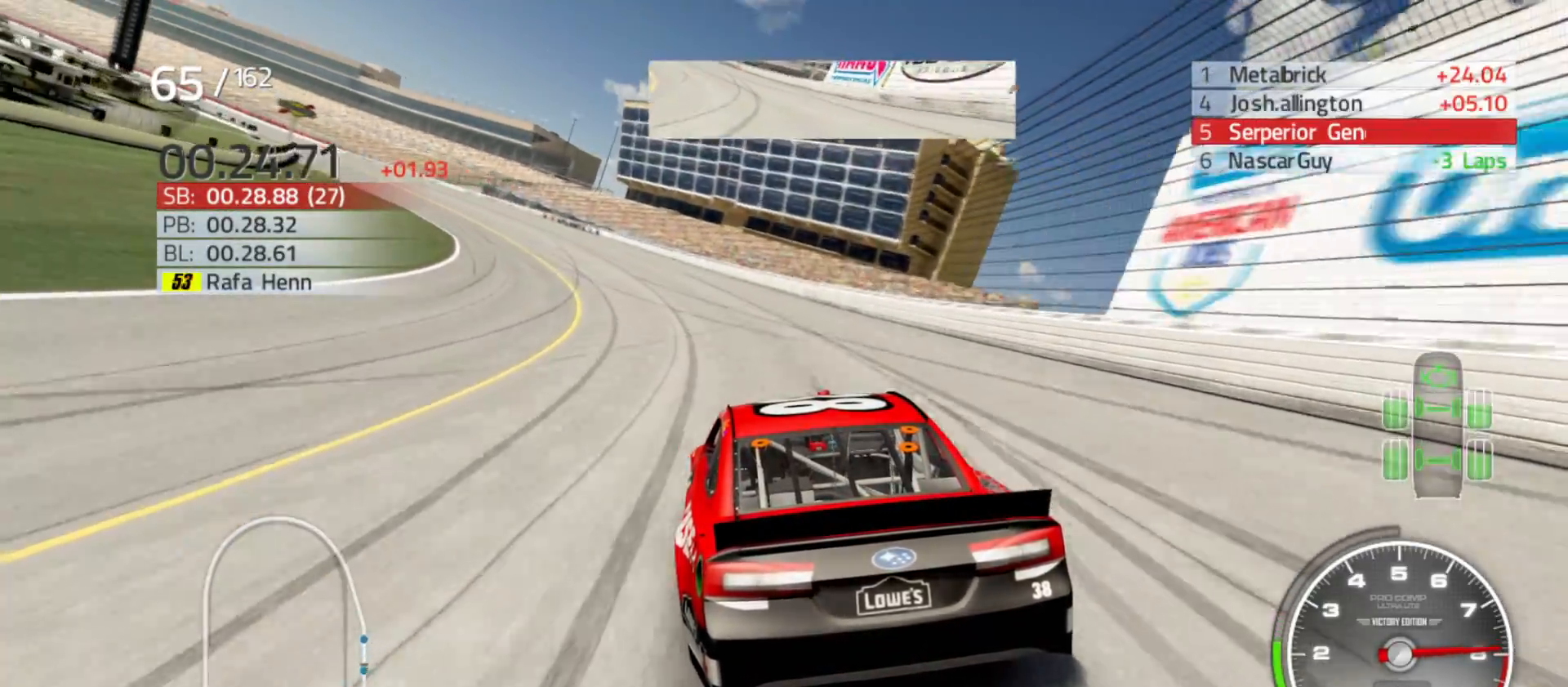
{"buttons": ["R2"], "left_stick": "left", "right_stick": "center", "events": []}
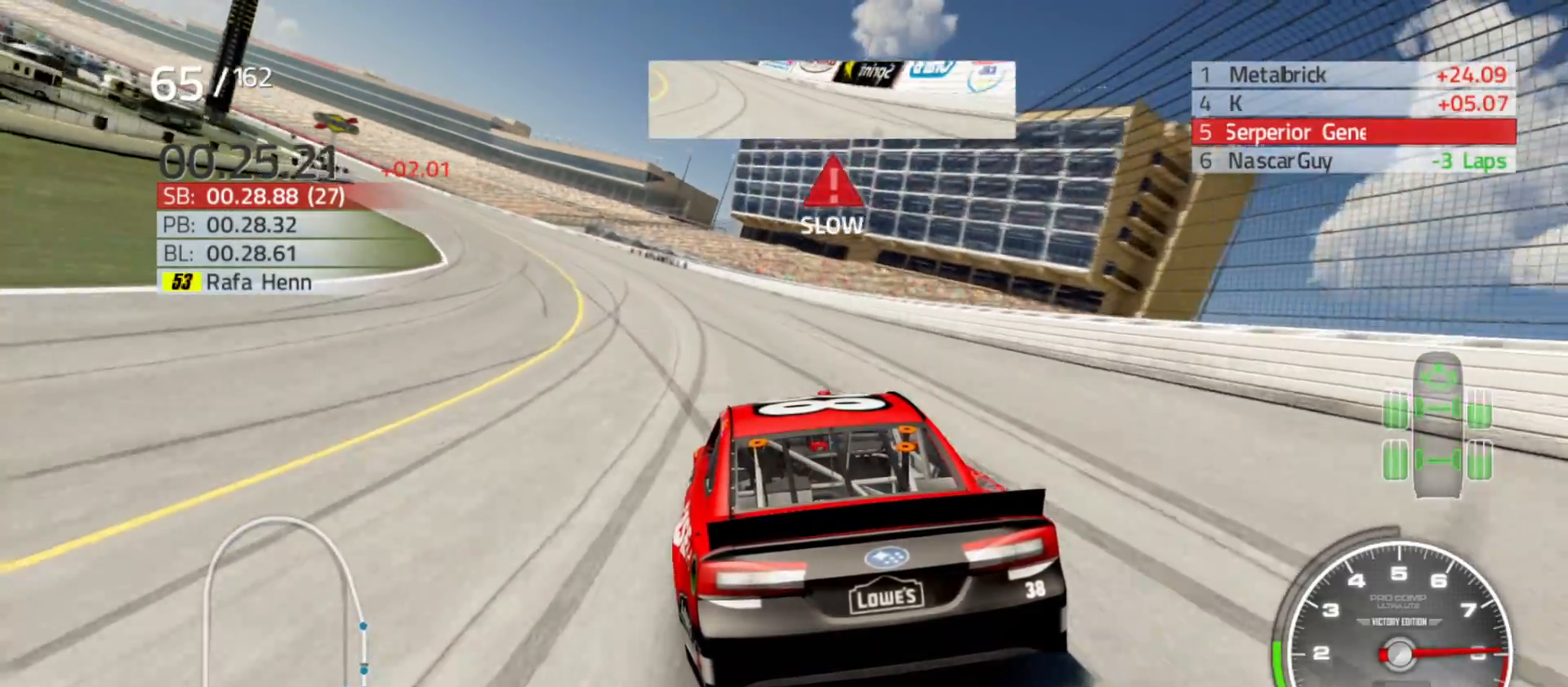
{"buttons": ["R2"], "left_stick": "left", "right_stick": "center", "events": []}
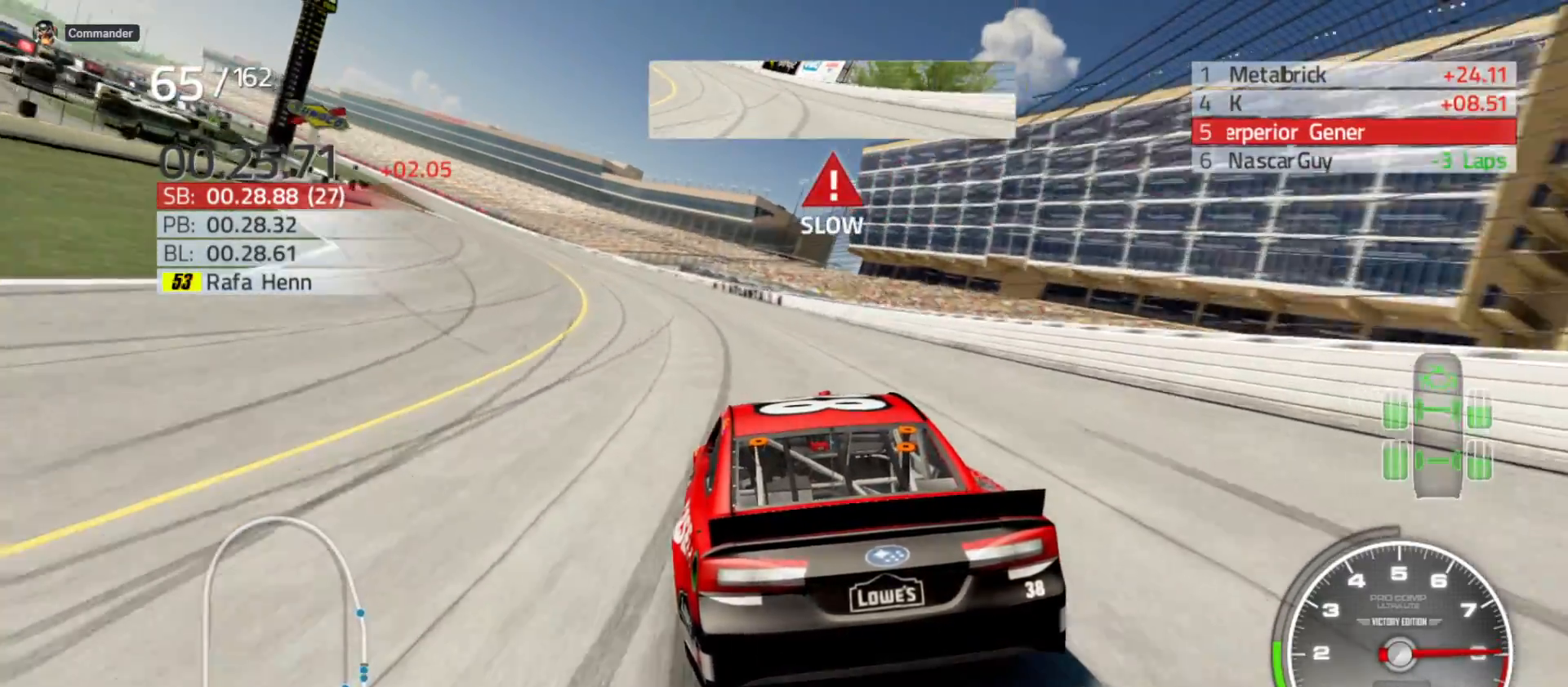
{"buttons": ["R2"], "left_stick": "left", "right_stick": "center", "events": []}
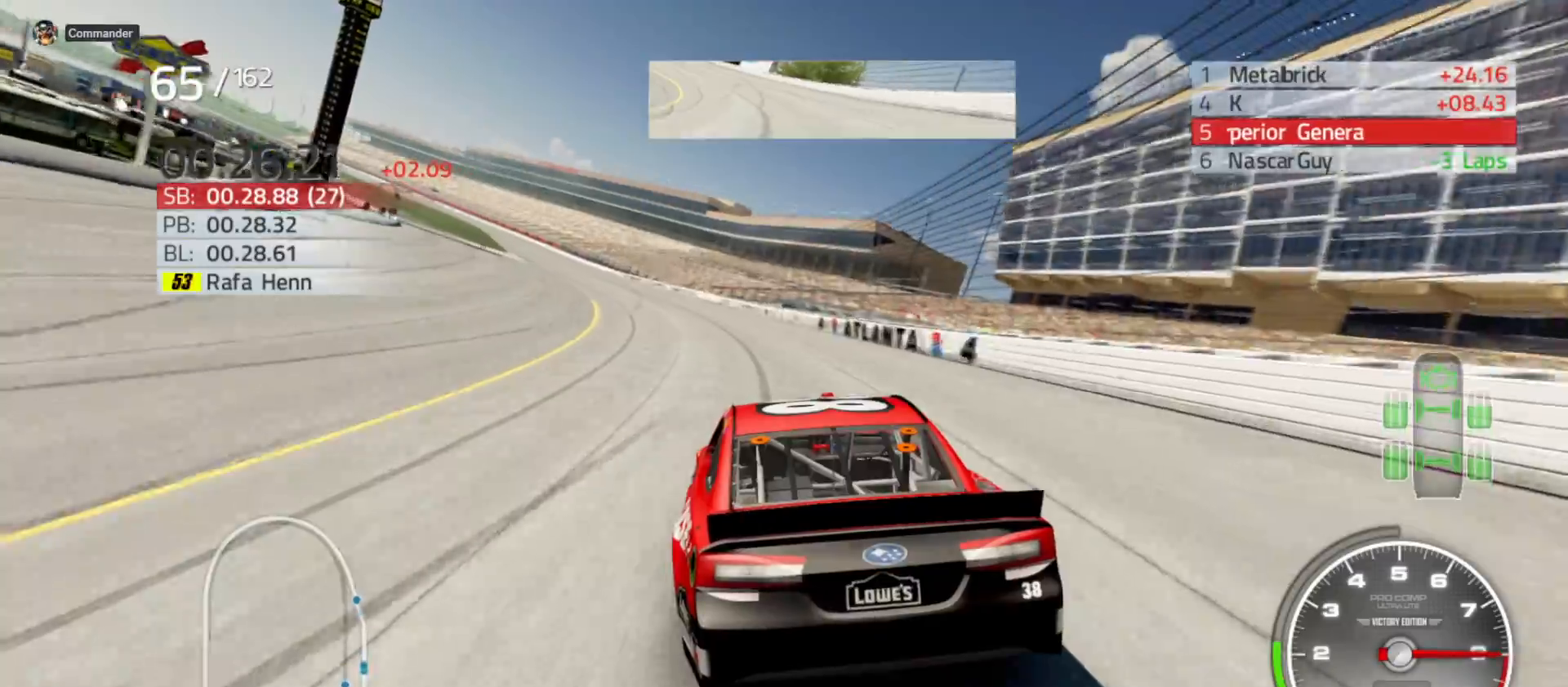
{"buttons": ["R2"], "left_stick": "left", "right_stick": "center", "events": []}
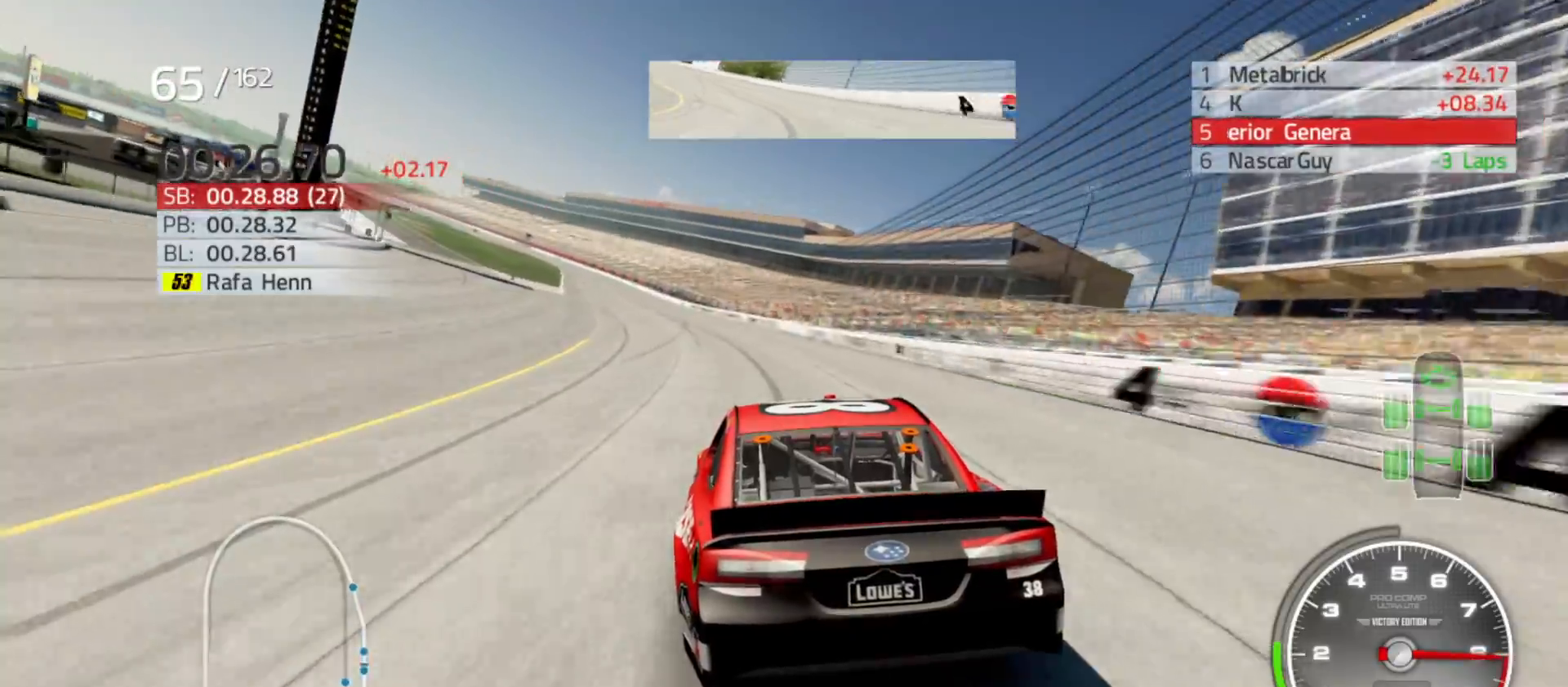
{"buttons": ["R2"], "left_stick": "left", "right_stick": "center", "events": []}
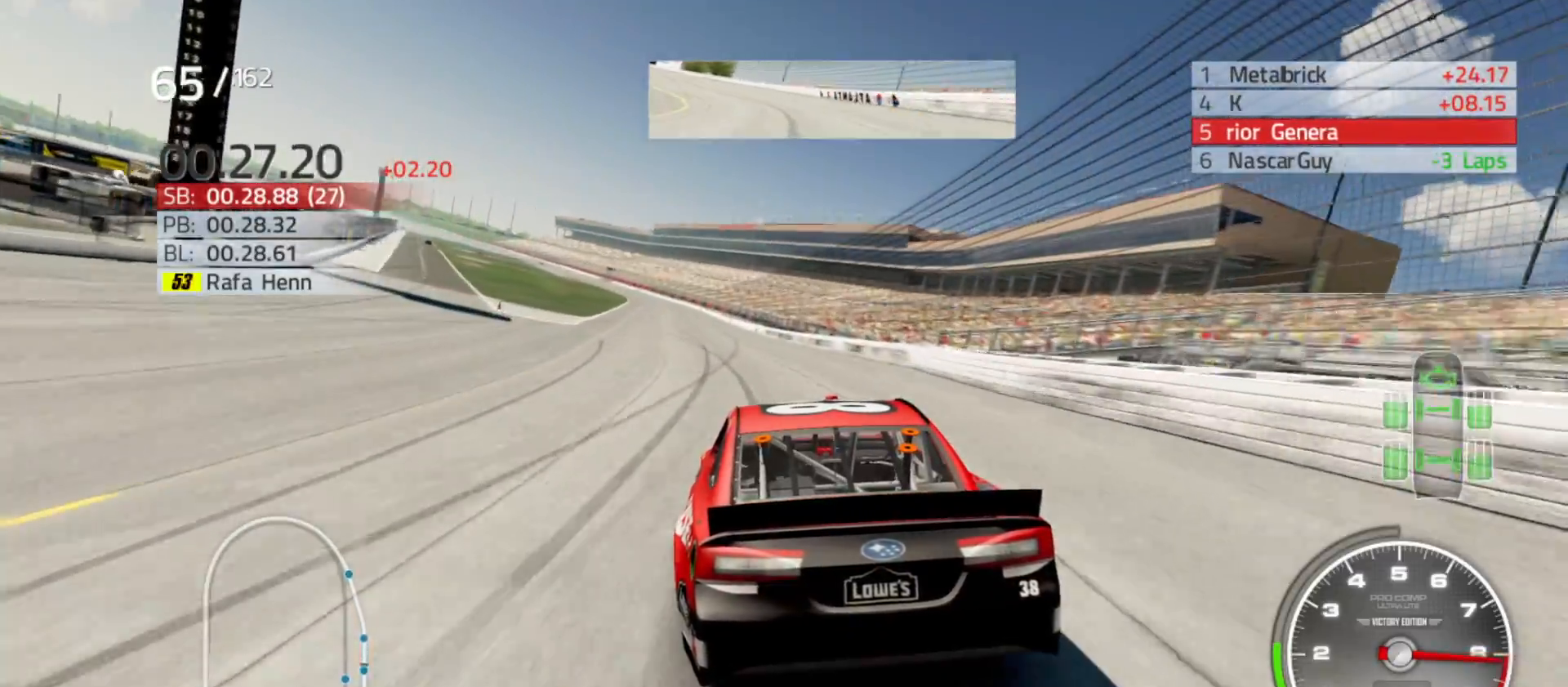
{"buttons": ["R2"], "left_stick": "left", "right_stick": "center", "events": [[200, "left_stick", "center"], [300, "left_stick", "left"]]}
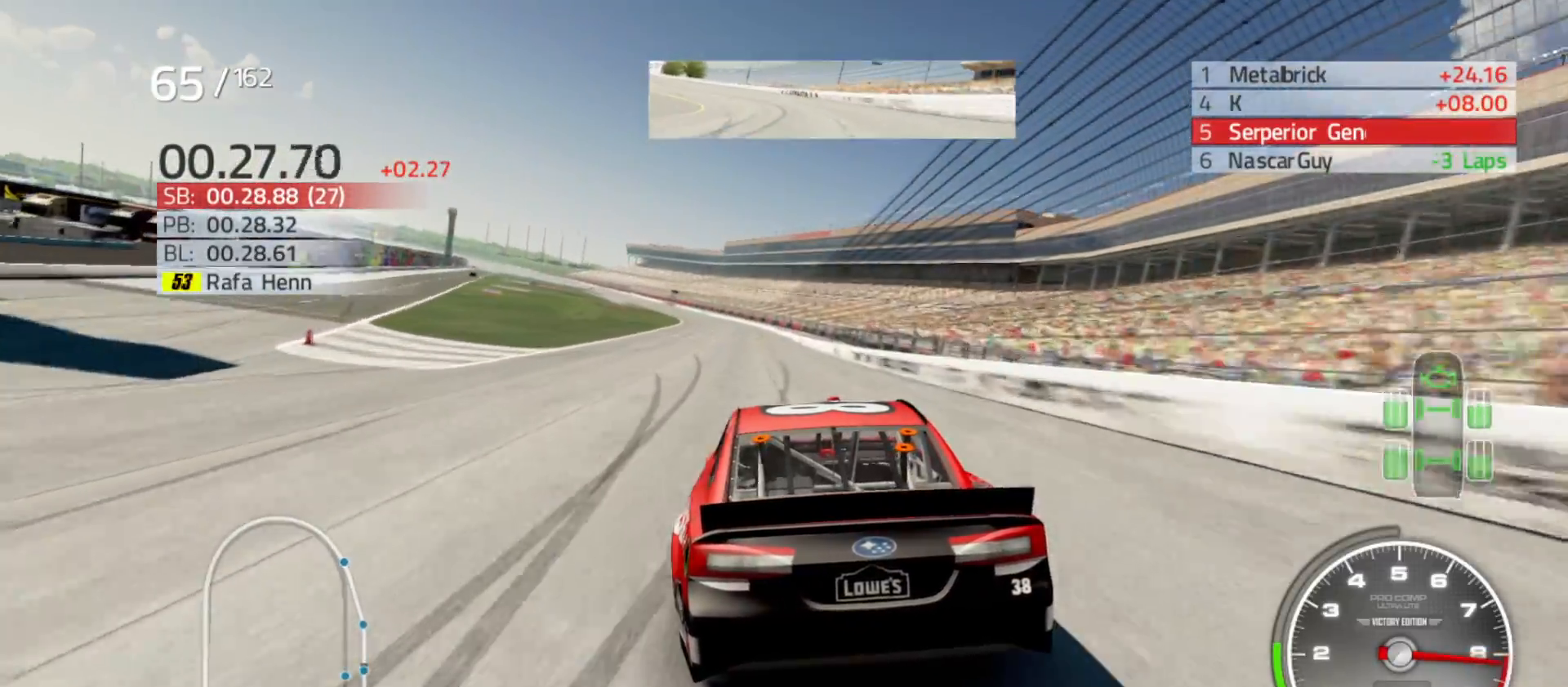
{"buttons": ["R2"], "left_stick": "left", "right_stick": "center", "events": [[50, "left_stick", "center"], [167, "left_stick", "left"]]}
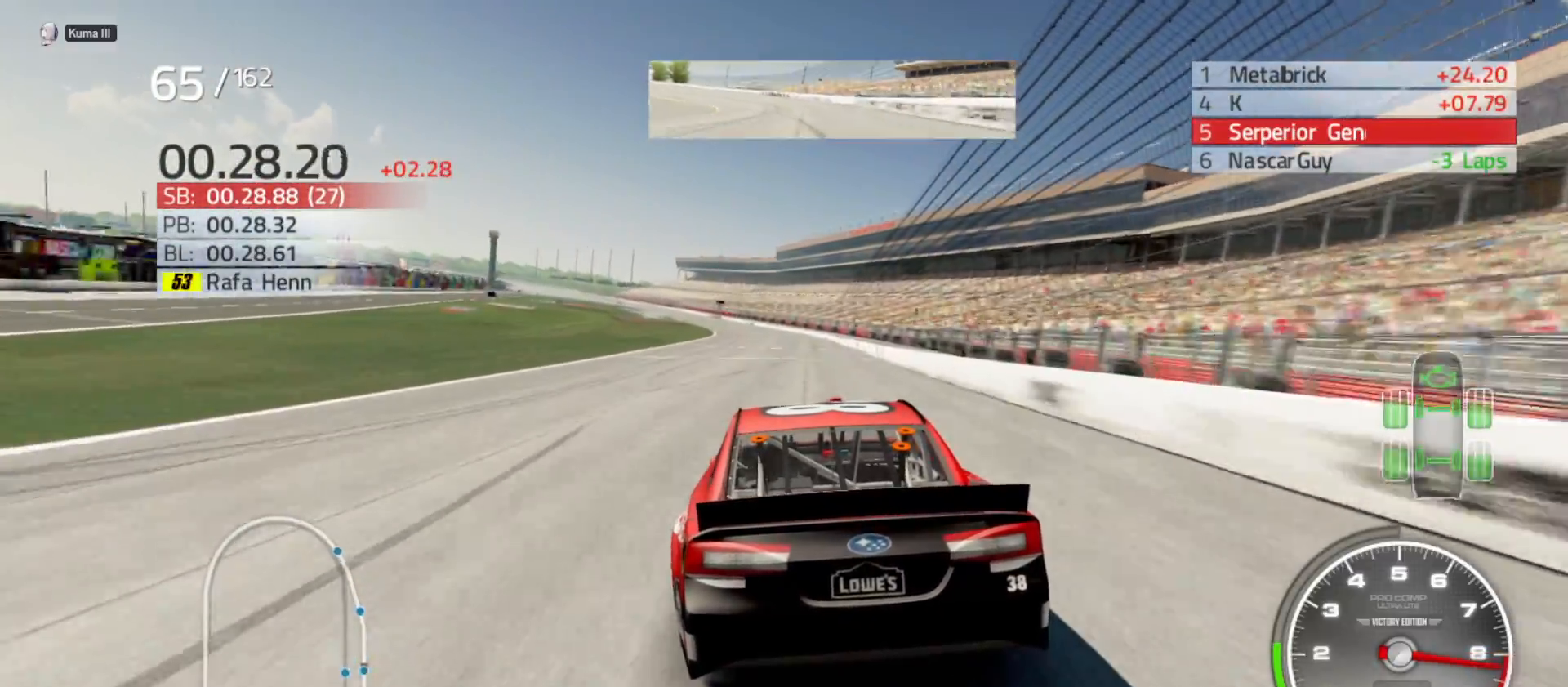
{"buttons": ["R2"], "left_stick": "left", "right_stick": "center", "events": [[217, "left_stick", "center"], [367, "left_stick", "left"]]}
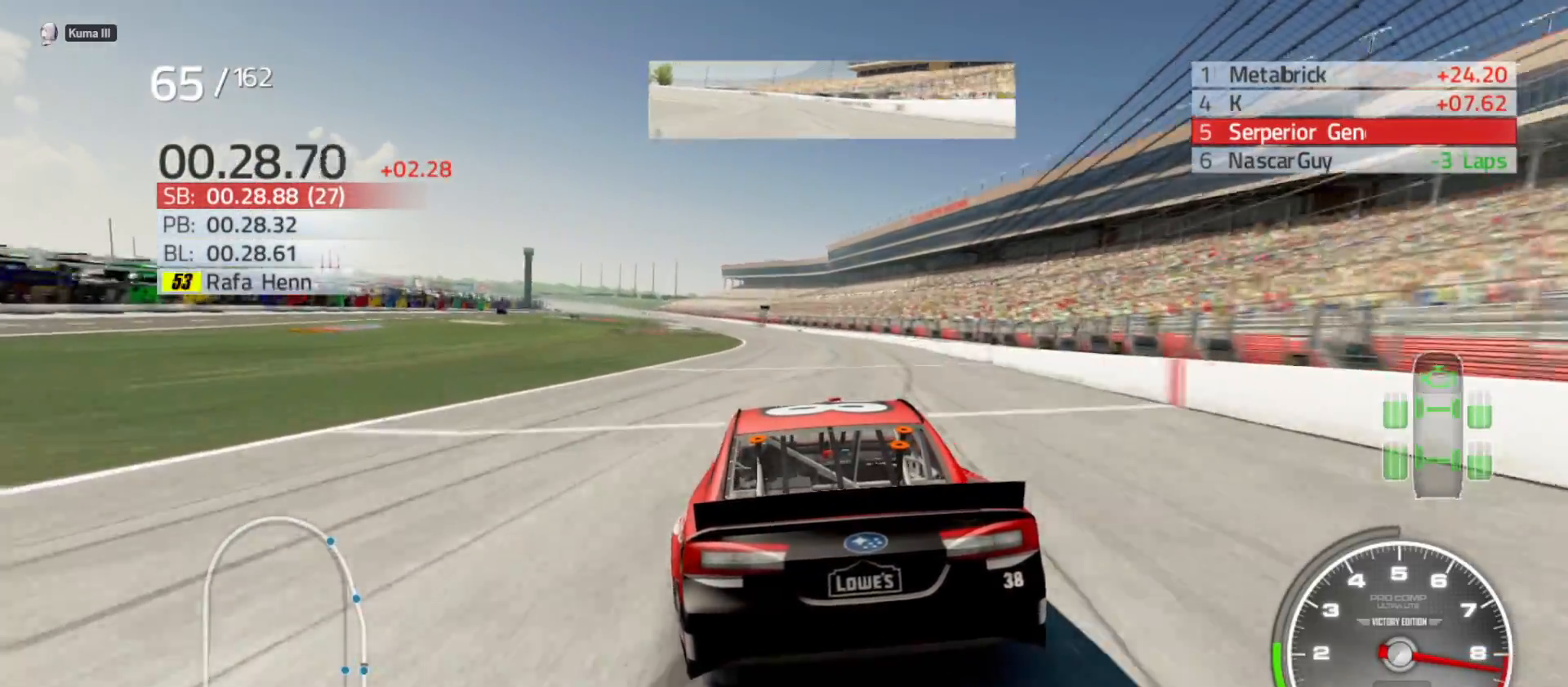
{"buttons": ["R2"], "left_stick": "center", "right_stick": "center", "events": [[67, "left_stick", "center"]]}
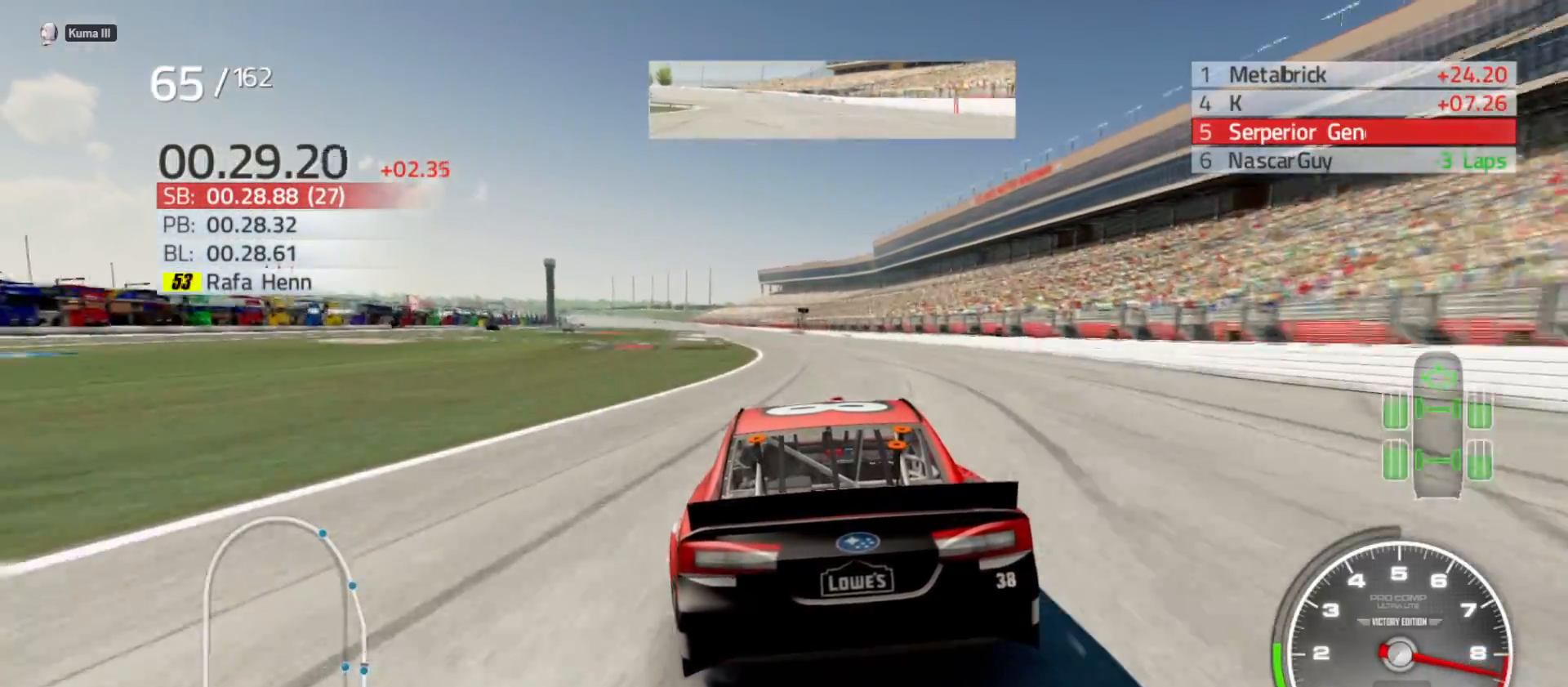
{"buttons": ["R2"], "left_stick": "center", "right_stick": "center", "events": [[250, "left_stick", "left"], [433, "left_stick", "center"]]}
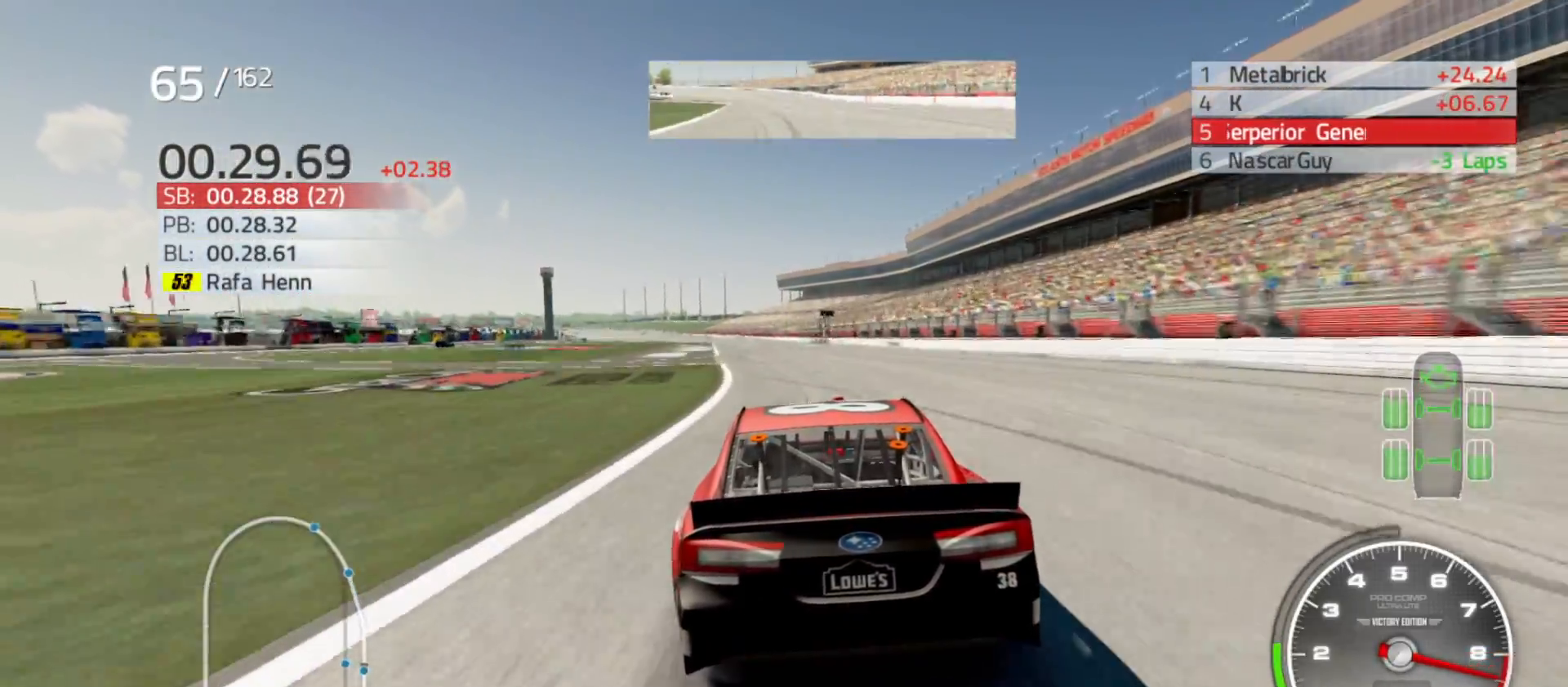
{"buttons": ["R2"], "left_stick": "center", "right_stick": "center", "events": [[150, "left_stick", "left"], [350, "left_stick", "center"]]}
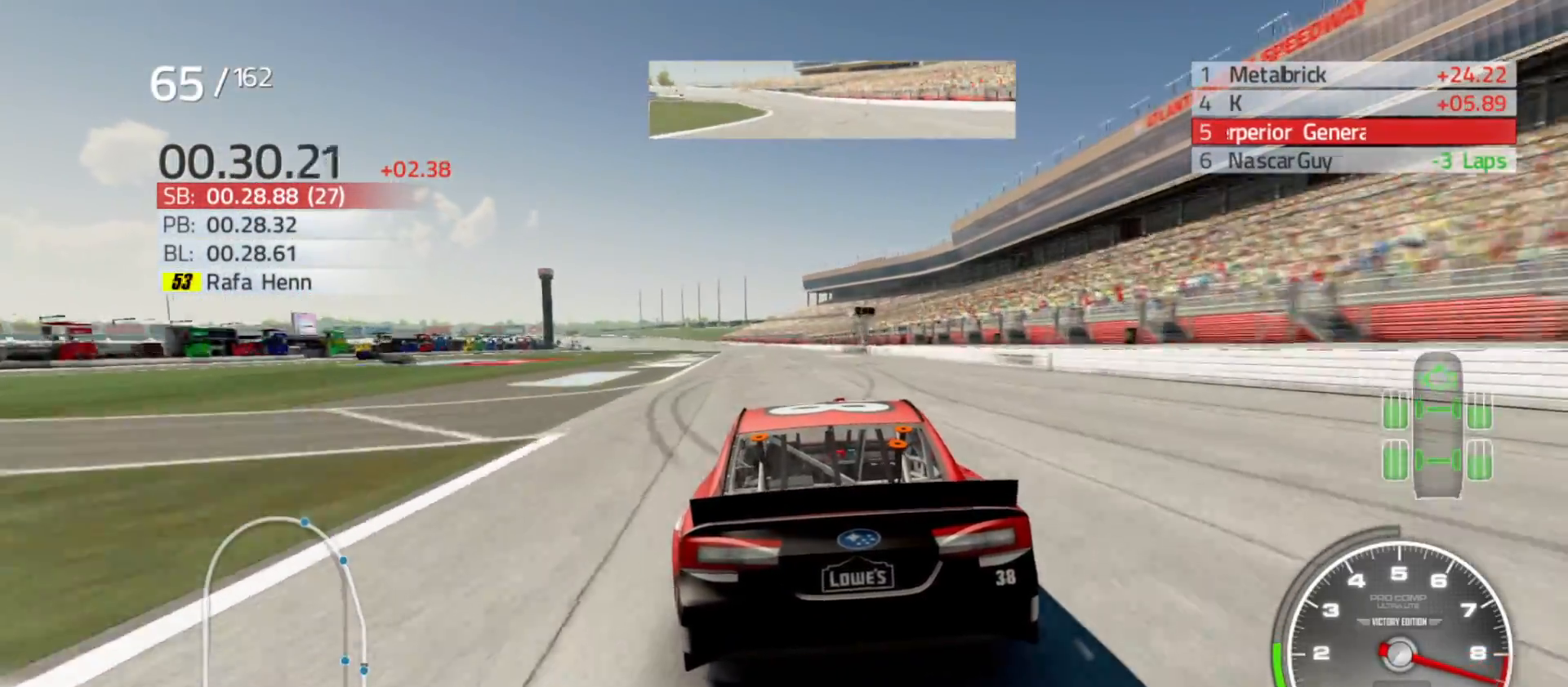
{"buttons": ["R2"], "left_stick": "center", "right_stick": "center", "events": [[150, "left_stick", "left"], [300, "left_stick", "center"]]}
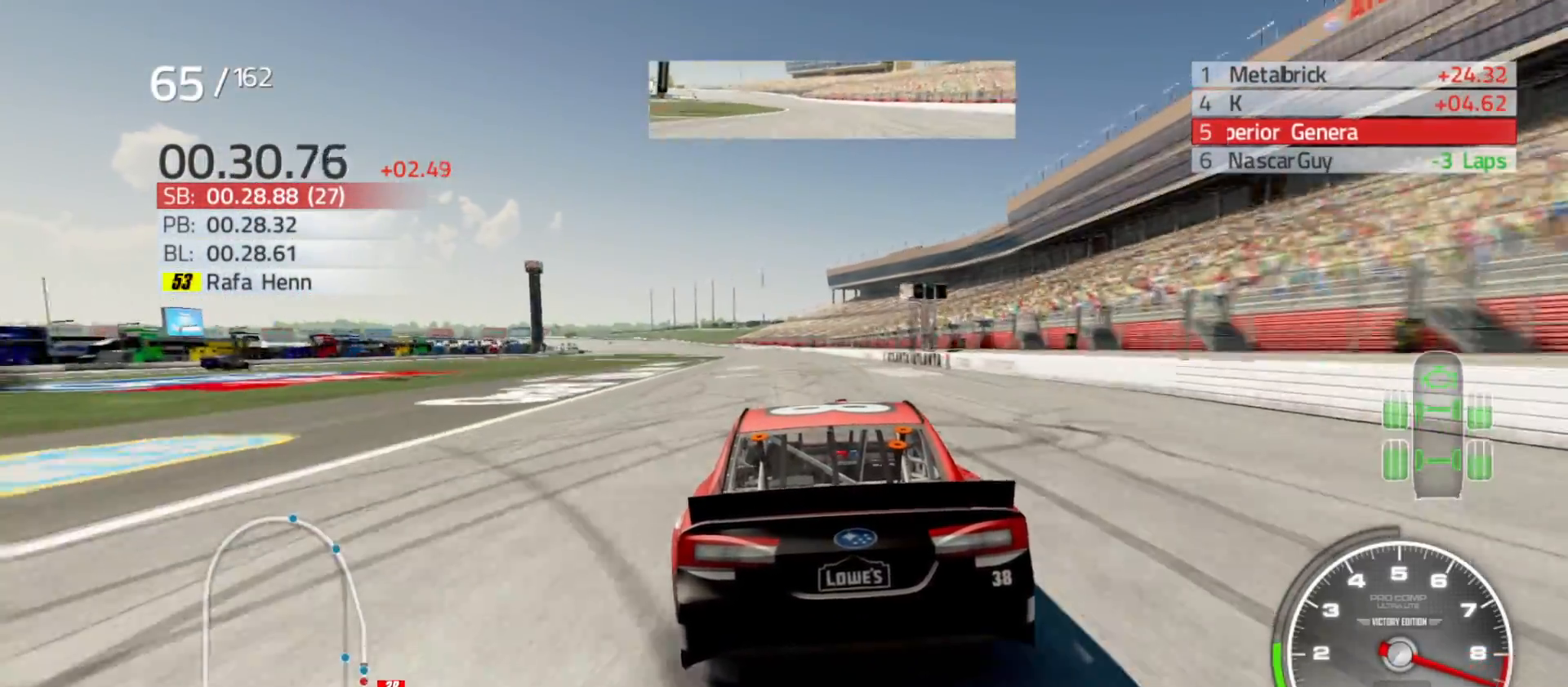
{"buttons": ["R2"], "left_stick": "left", "right_stick": "center", "events": [[33, "left_stick", "left"], [200, "left_stick", "center"], [500, "left_stick", "left"]]}
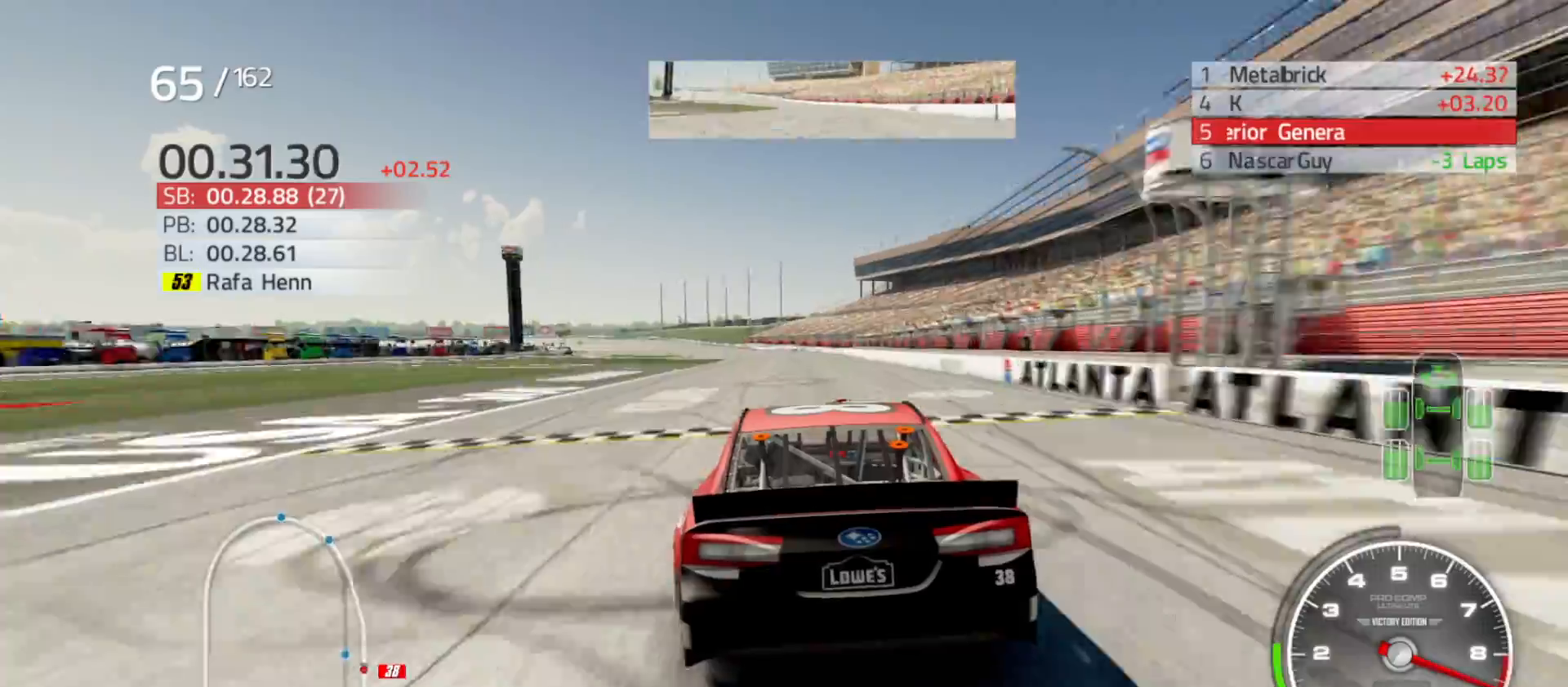
{"buttons": ["R2"], "left_stick": "left", "right_stick": "center", "events": [[167, "left_stick", "center"], [317, "left_stick", "left"]]}